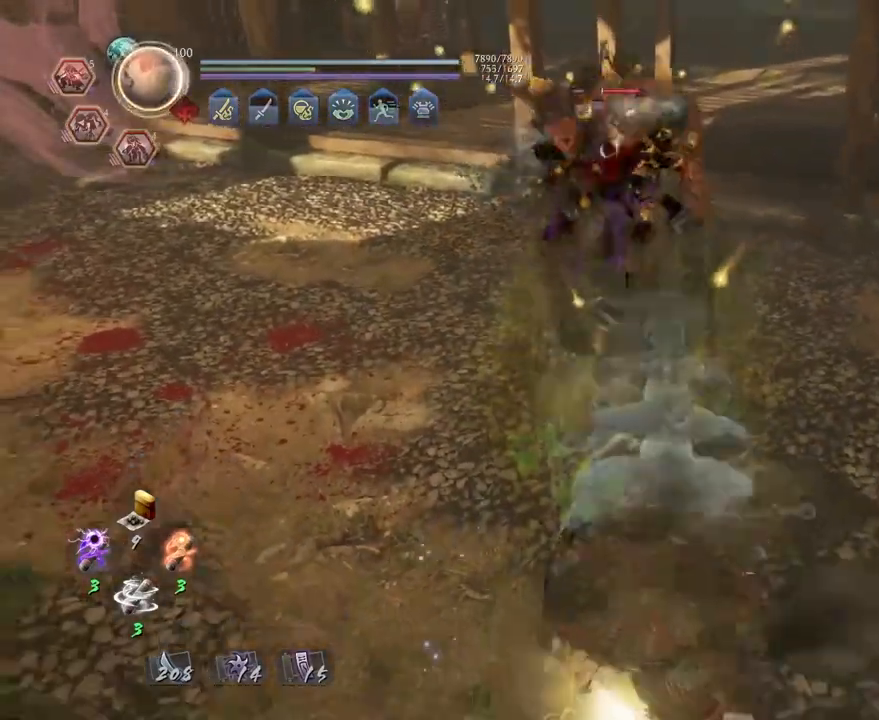
Gameplay with a controller (PlayStation layout); each line is a JSON object with the inputs held at the frame after it. "events" lists button and stick changes between this image and that frame as [ms after this image, input, new state], when the widget could be followed in between.
{"buttons": [], "left_stick": "center", "right_stick": "center", "events": [[33, "DPAD_RIGHT", "down"], [117, "DPAD_RIGHT", "up"], [417, "CIRCLE", "up"], [433, "R1", "up"]]}
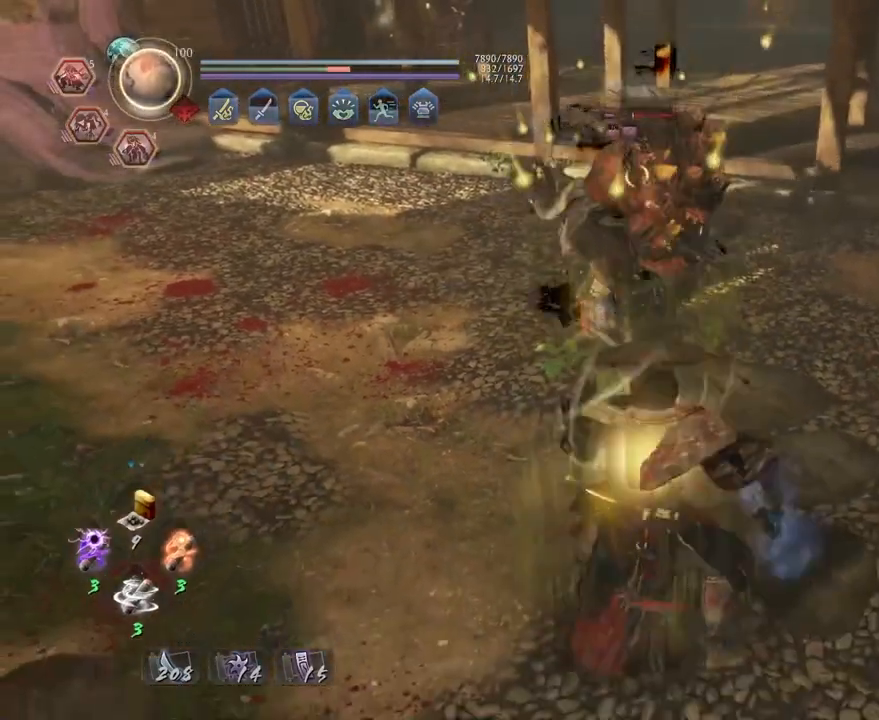
{"buttons": [], "left_stick": "center", "right_stick": "center", "events": []}
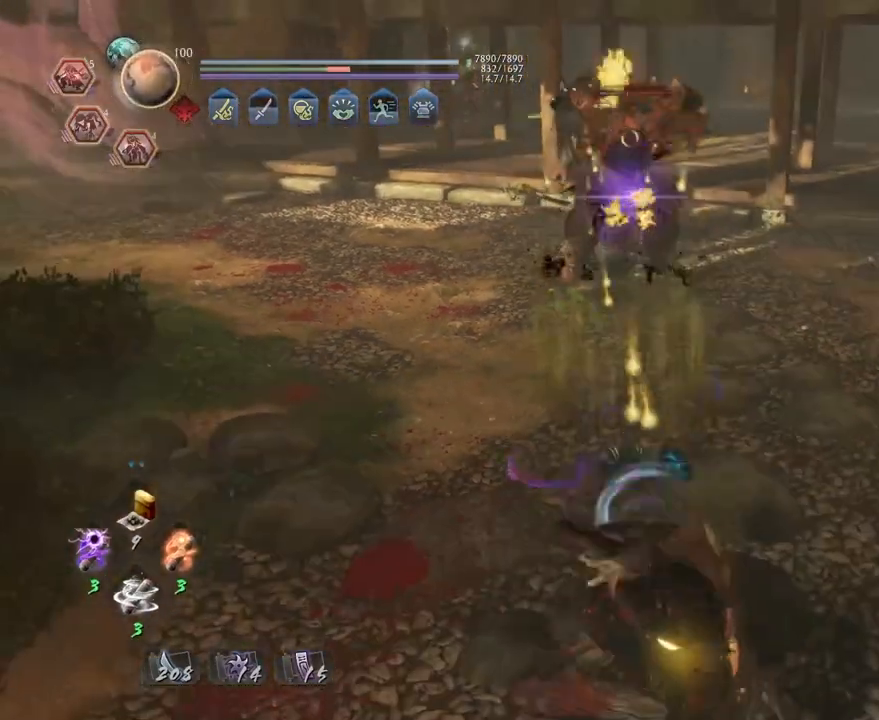
{"buttons": [], "left_stick": "center", "right_stick": "center", "events": [[50, "left_stick", "up"], [250, "CROSS", "down"], [317, "CROSS", "up"], [350, "left_stick", "center"]]}
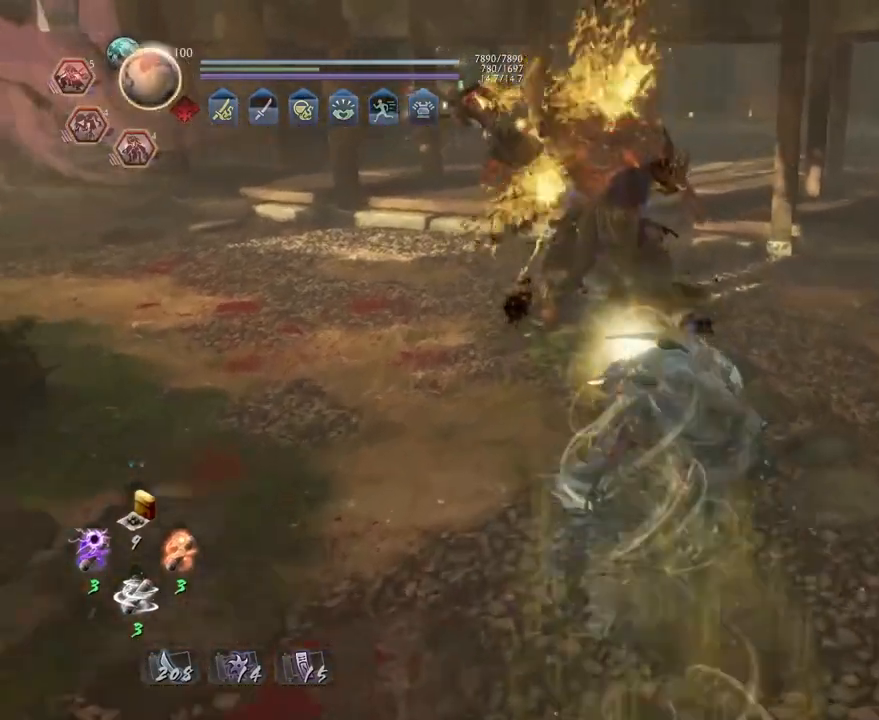
{"buttons": [], "left_stick": "up", "right_stick": "center", "events": [[500, "left_stick", "up"]]}
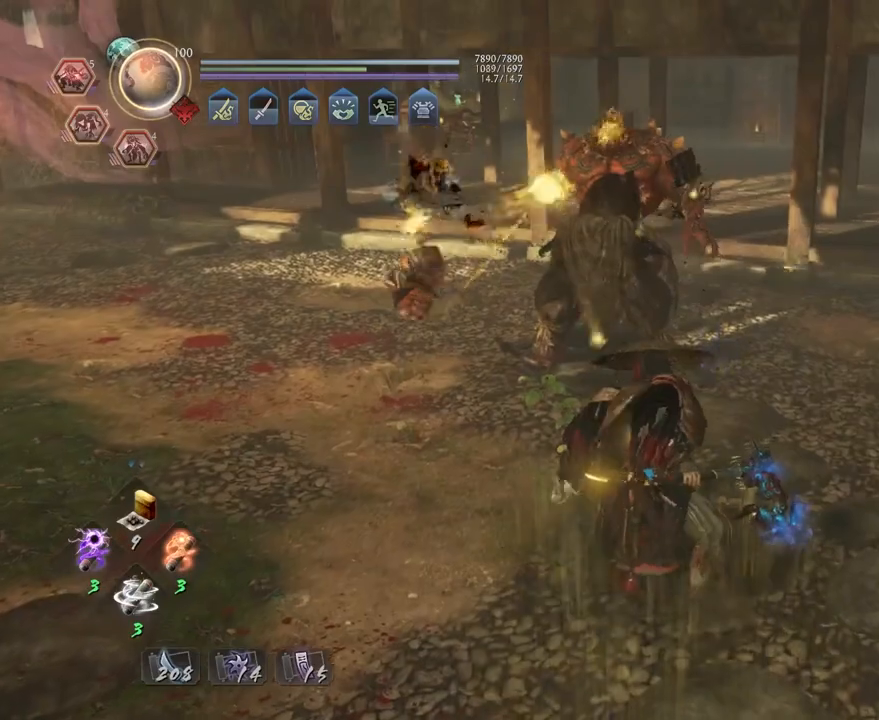
{"buttons": [], "left_stick": "up", "right_stick": "down-left", "events": [[400, "right_stick", "down"], [500, "right_stick", "down-left"]]}
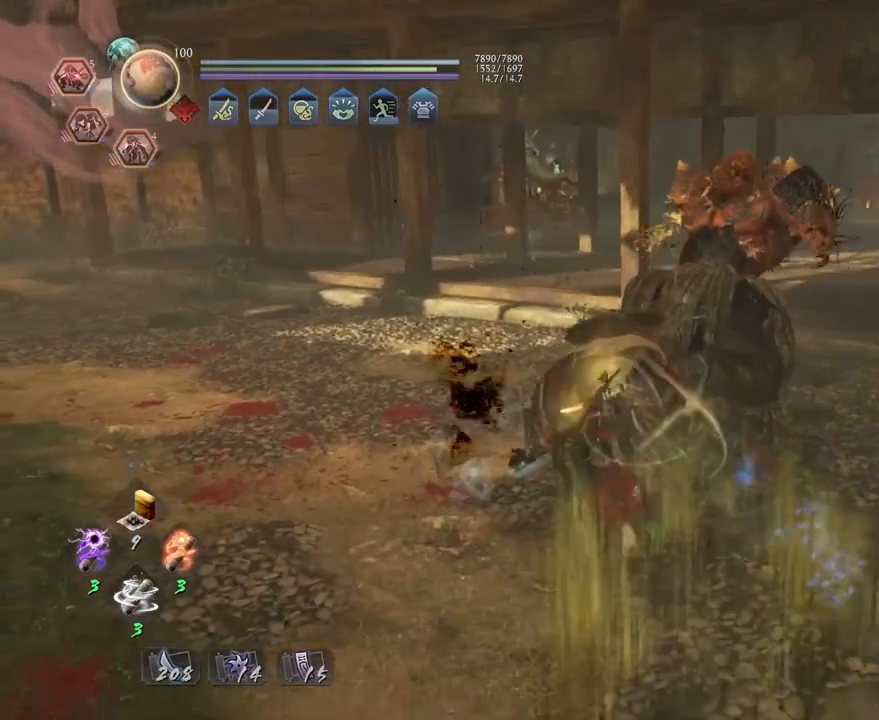
{"buttons": [], "left_stick": "up-left", "right_stick": "center", "events": [[233, "left_stick", "up-left"], [367, "right_stick", "center"]]}
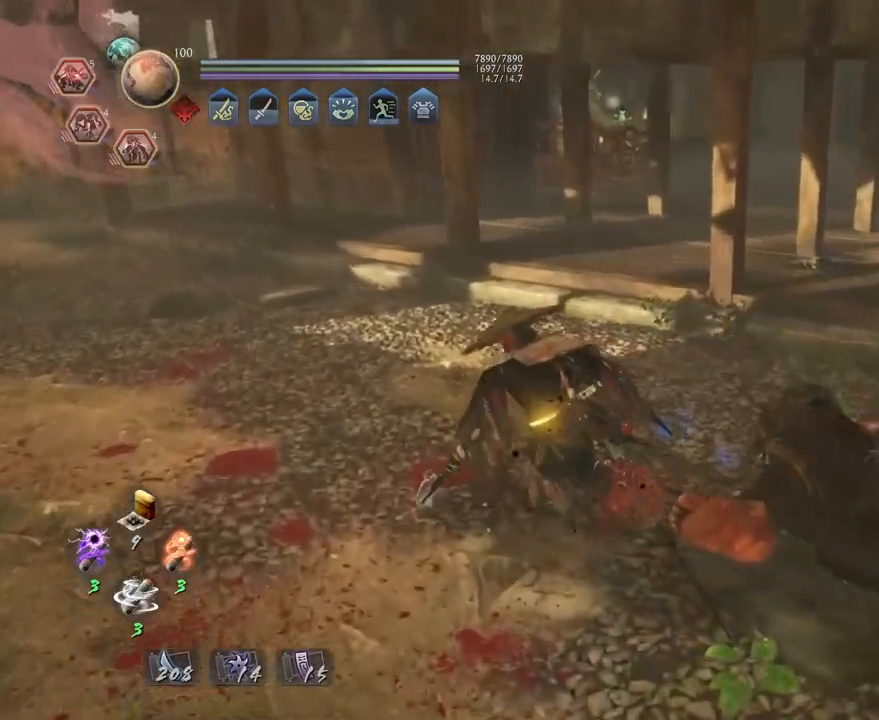
{"buttons": [], "left_stick": "up-left", "right_stick": "up-left", "events": [[167, "R1", "down"], [233, "CIRCLE", "down"], [233, "right_stick", "up-left"], [367, "CIRCLE", "up"], [367, "R1", "up"]]}
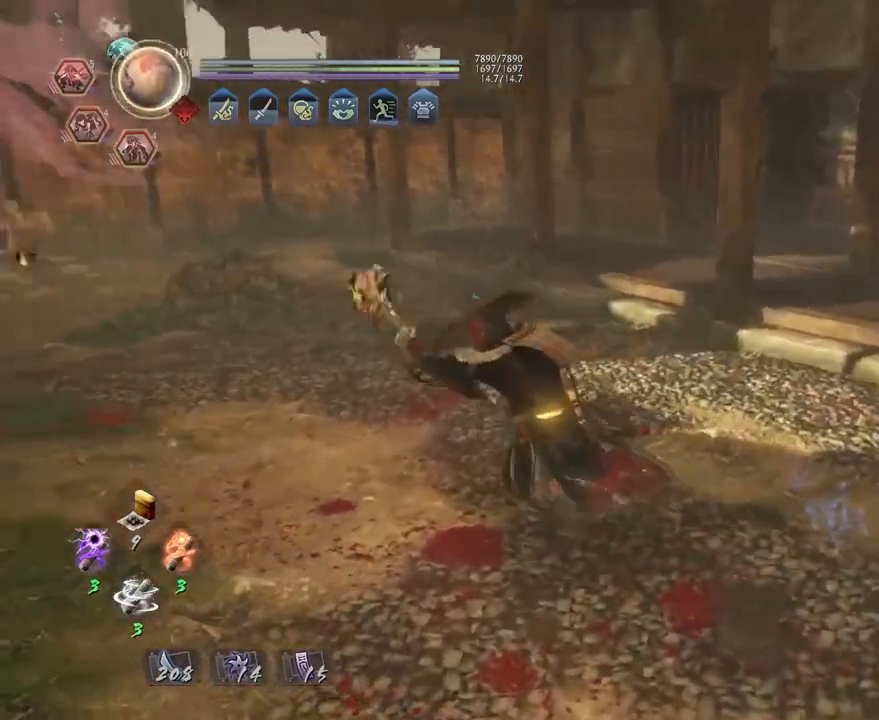
{"buttons": [], "left_stick": "center", "right_stick": "up-left", "events": [[117, "left_stick", "up"], [417, "left_stick", "center"]]}
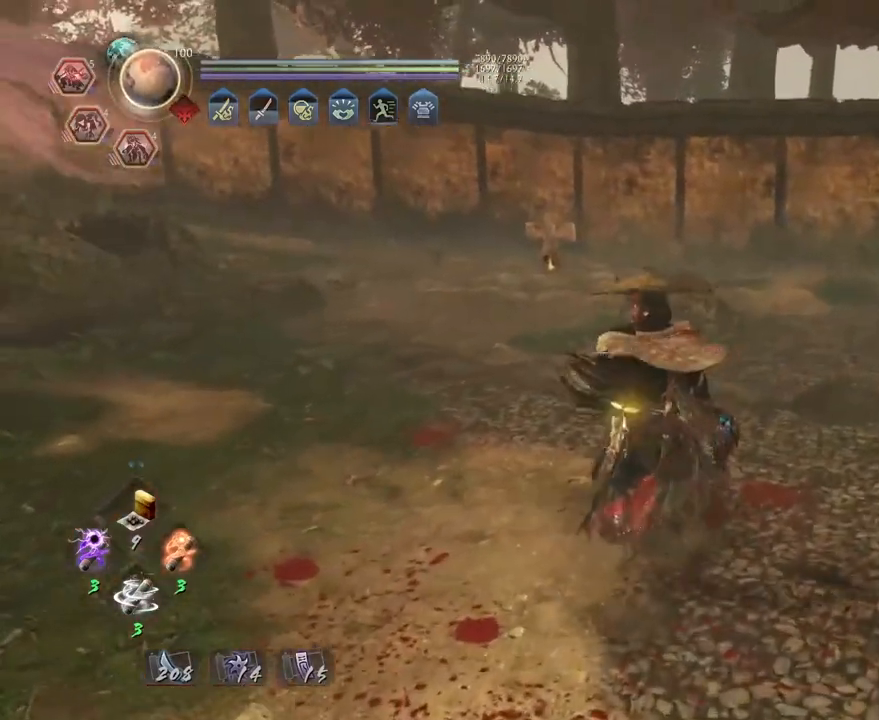
{"buttons": [], "left_stick": "center", "right_stick": "up-left", "events": [[217, "left_stick", "down-left"], [483, "left_stick", "center"]]}
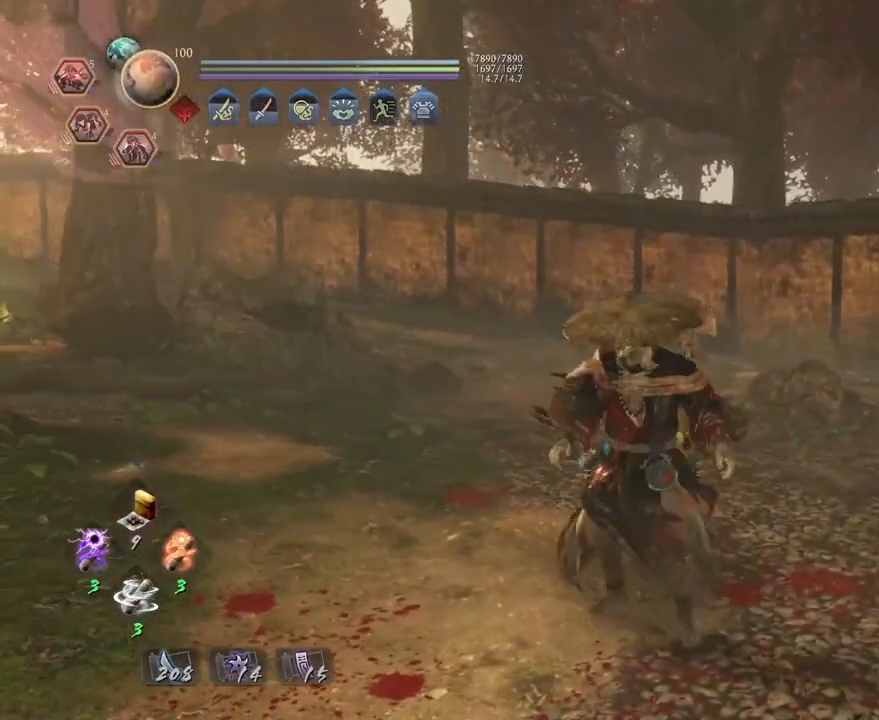
{"buttons": [], "left_stick": "down", "right_stick": "center", "events": [[33, "right_stick", "center"], [333, "left_stick", "down"]]}
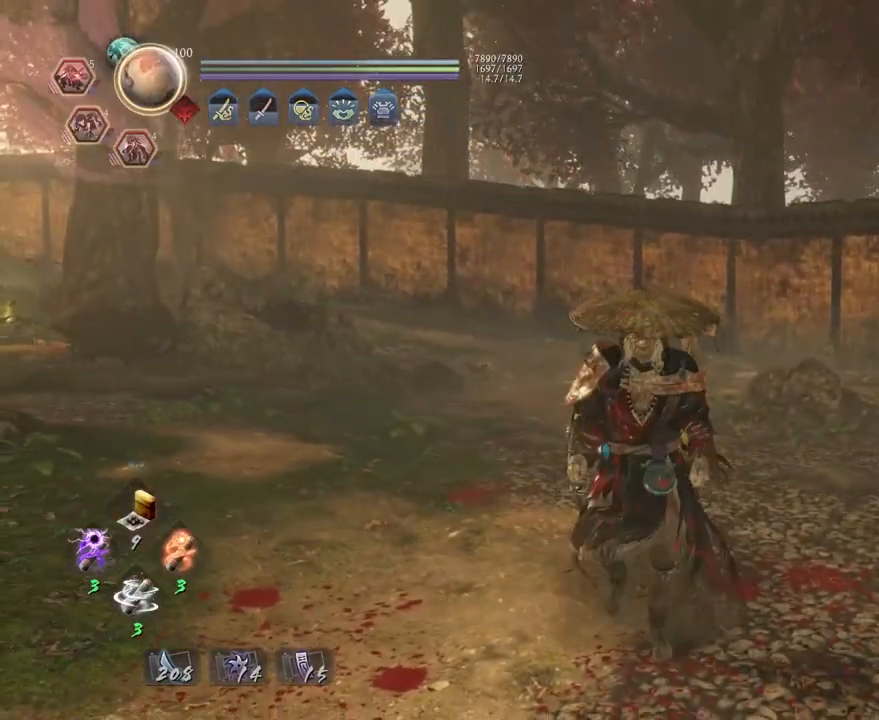
{"buttons": [], "left_stick": "center", "right_stick": "center", "events": [[83, "left_stick", "center"]]}
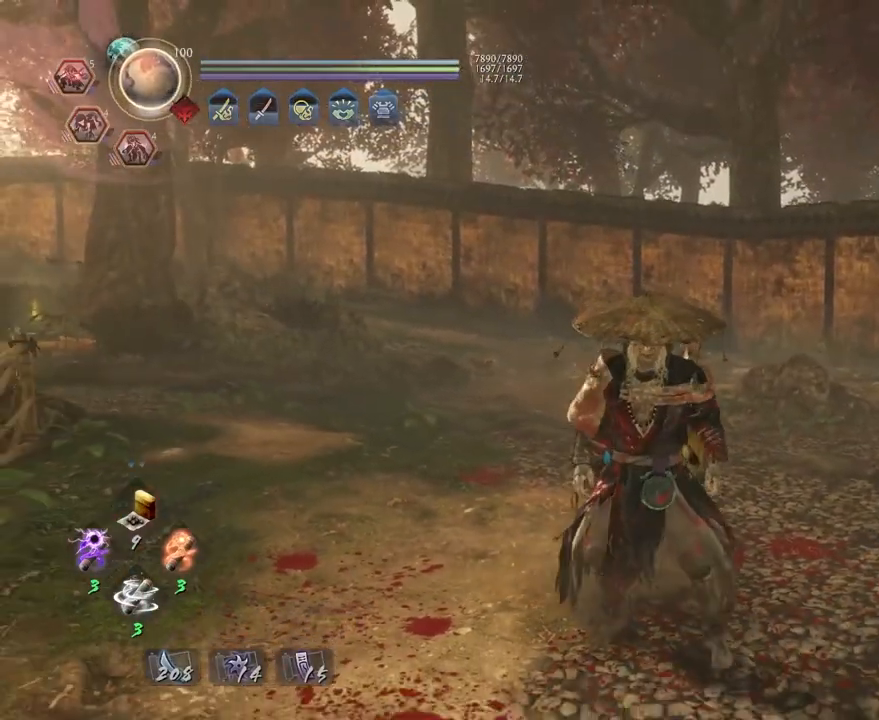
{"buttons": [], "left_stick": "center", "right_stick": "center", "events": [[17, "left_stick", "down-left"], [267, "left_stick", "center"]]}
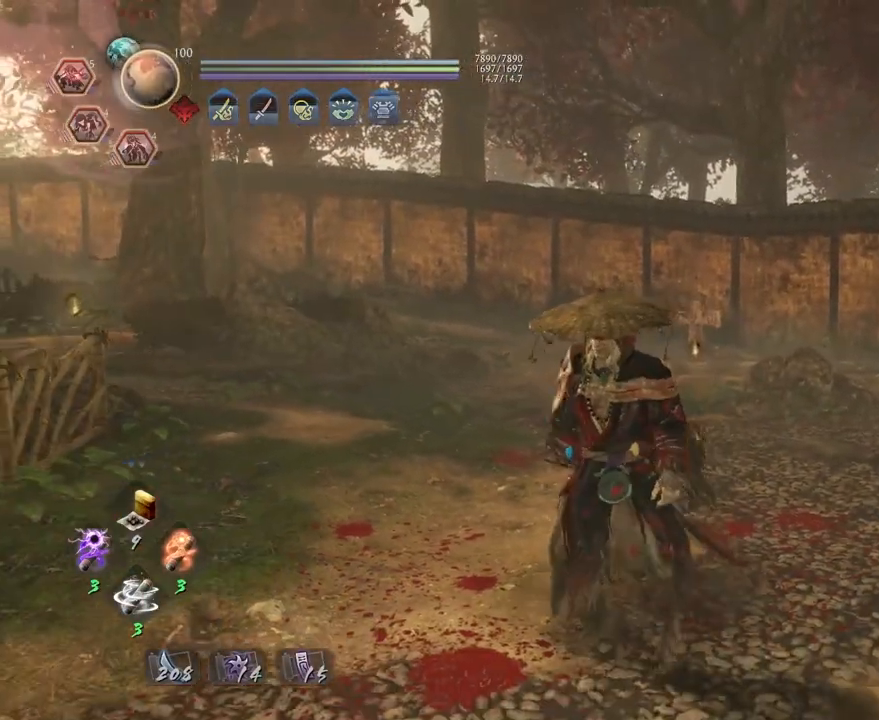
{"buttons": [], "left_stick": "center", "right_stick": "center", "events": [[50, "left_stick", "down"], [117, "right_stick", "right"], [267, "left_stick", "center"], [400, "right_stick", "center"]]}
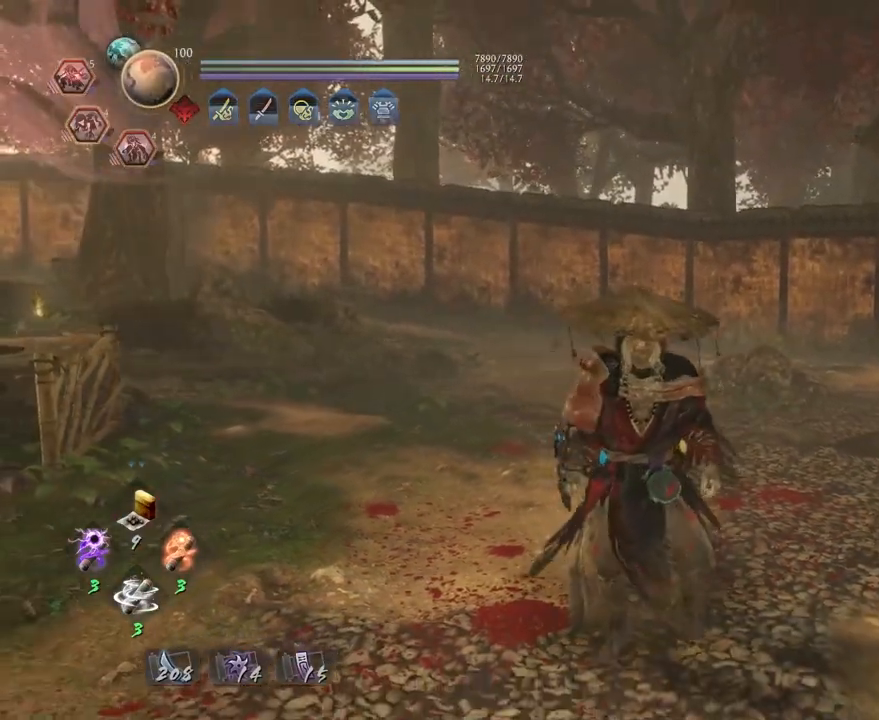
{"buttons": [], "left_stick": "center", "right_stick": "center", "events": []}
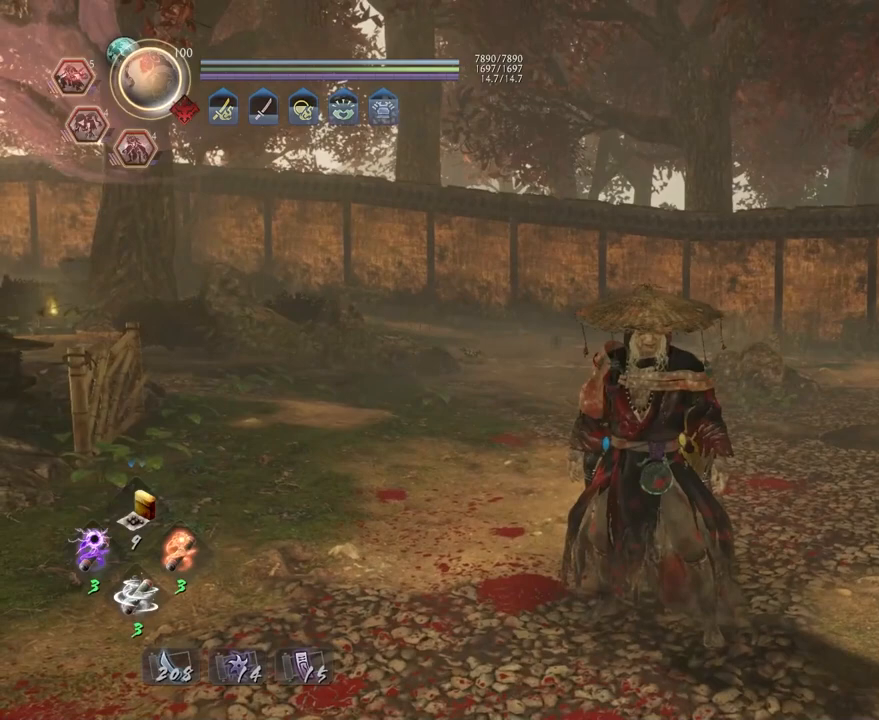
{"buttons": [], "left_stick": "center", "right_stick": "center", "events": []}
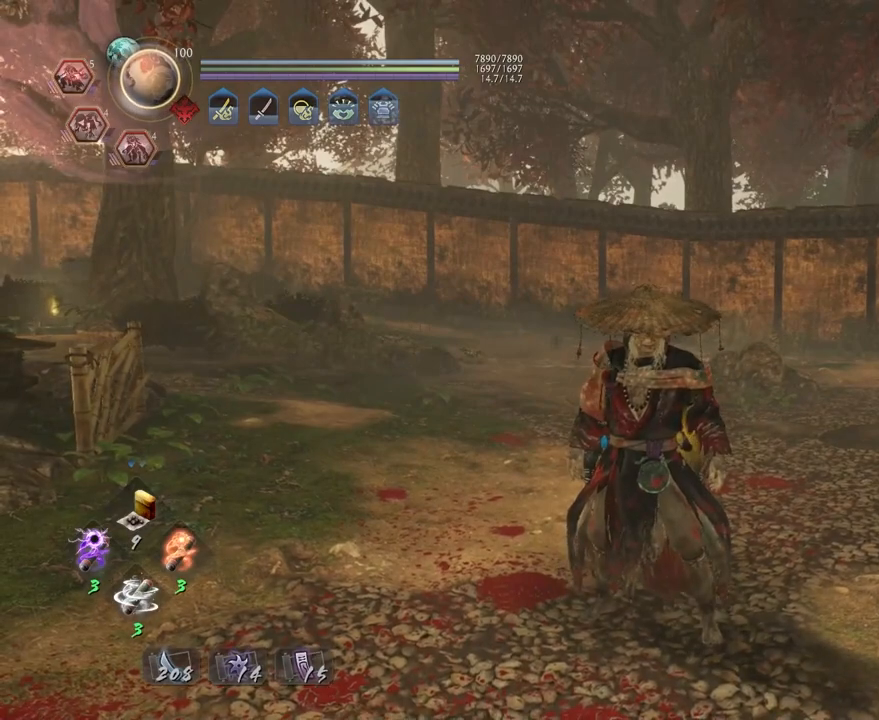
{"buttons": [], "left_stick": "center", "right_stick": "center", "events": []}
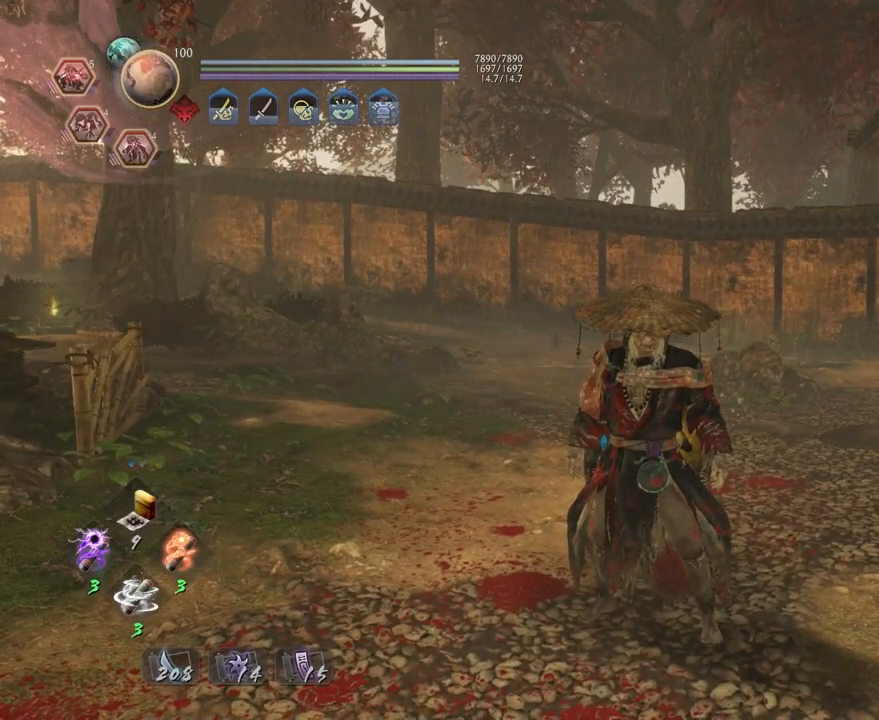
{"buttons": [], "left_stick": "center", "right_stick": "center", "events": []}
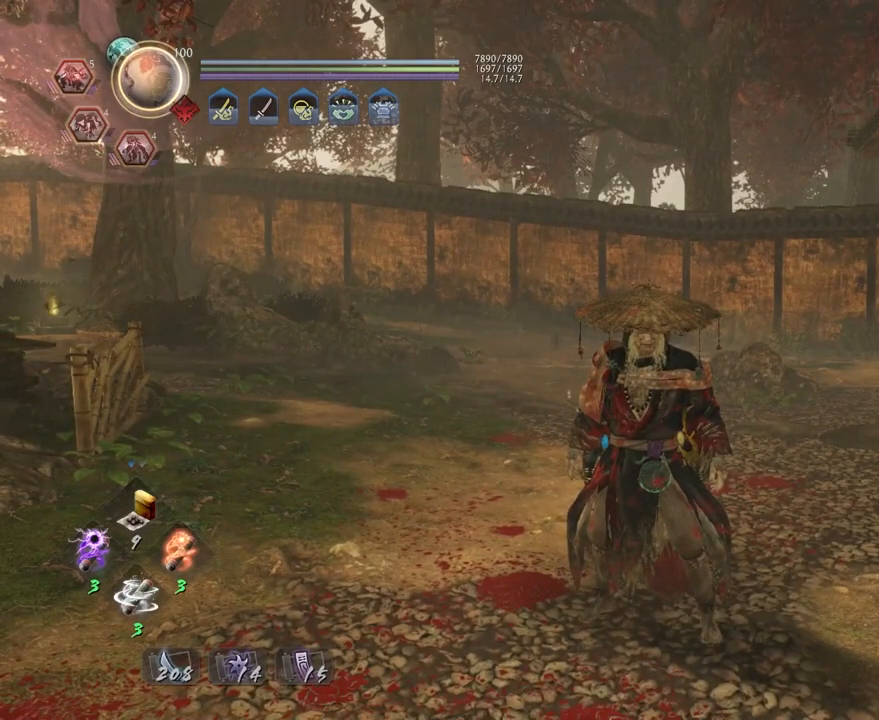
{"buttons": [], "left_stick": "center", "right_stick": "center", "events": []}
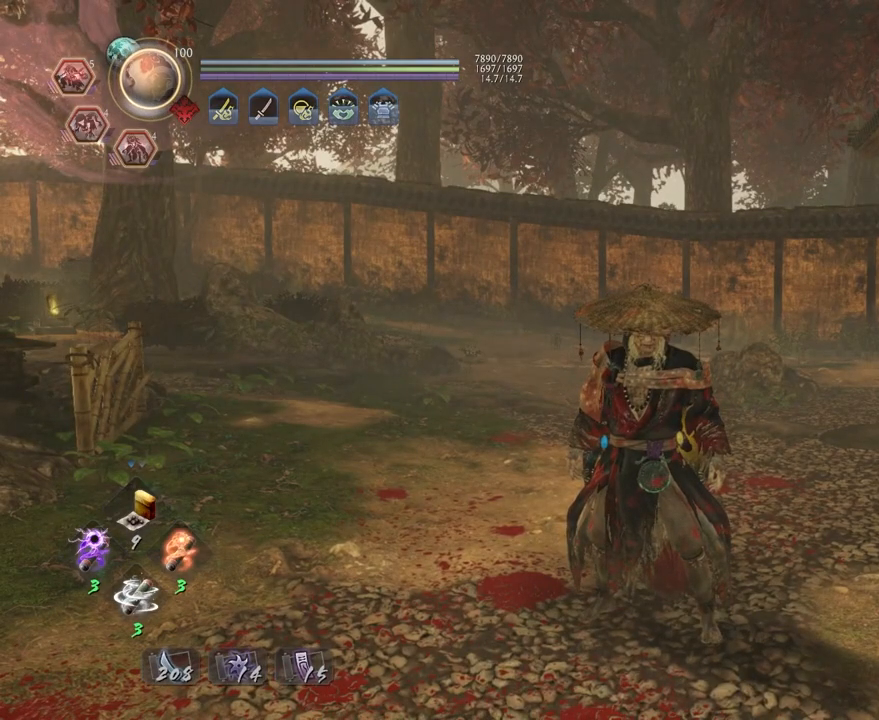
{"buttons": [], "left_stick": "center", "right_stick": "center", "events": []}
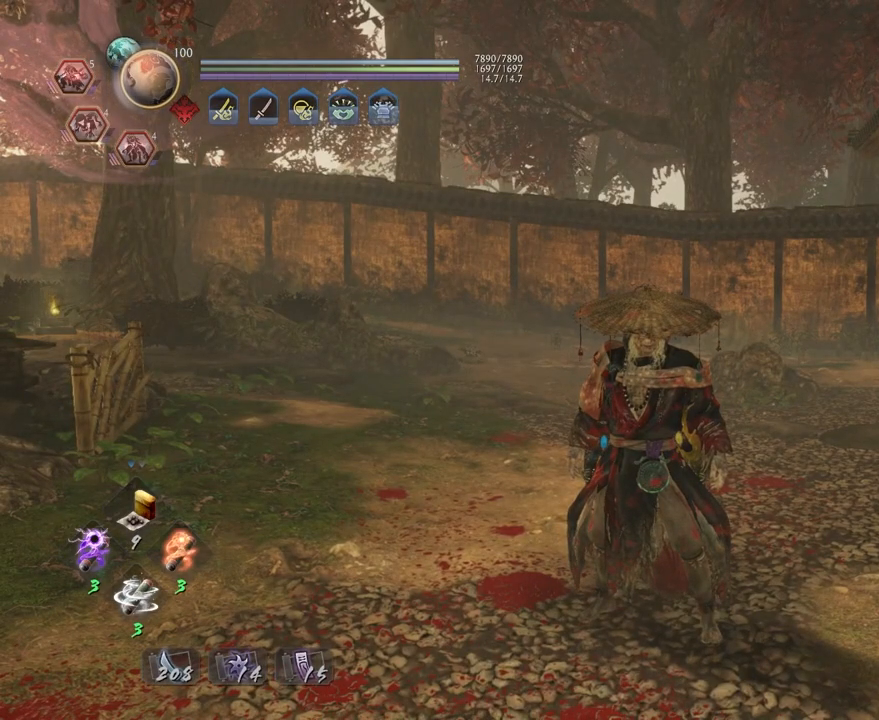
{"buttons": [], "left_stick": "center", "right_stick": "center", "events": []}
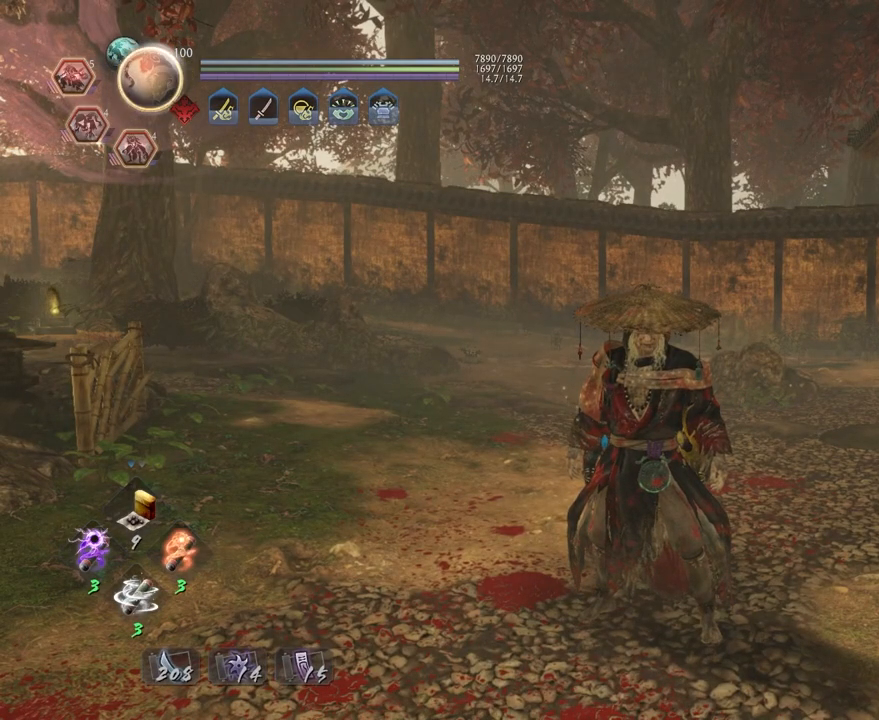
{"buttons": [], "left_stick": "center", "right_stick": "center", "events": []}
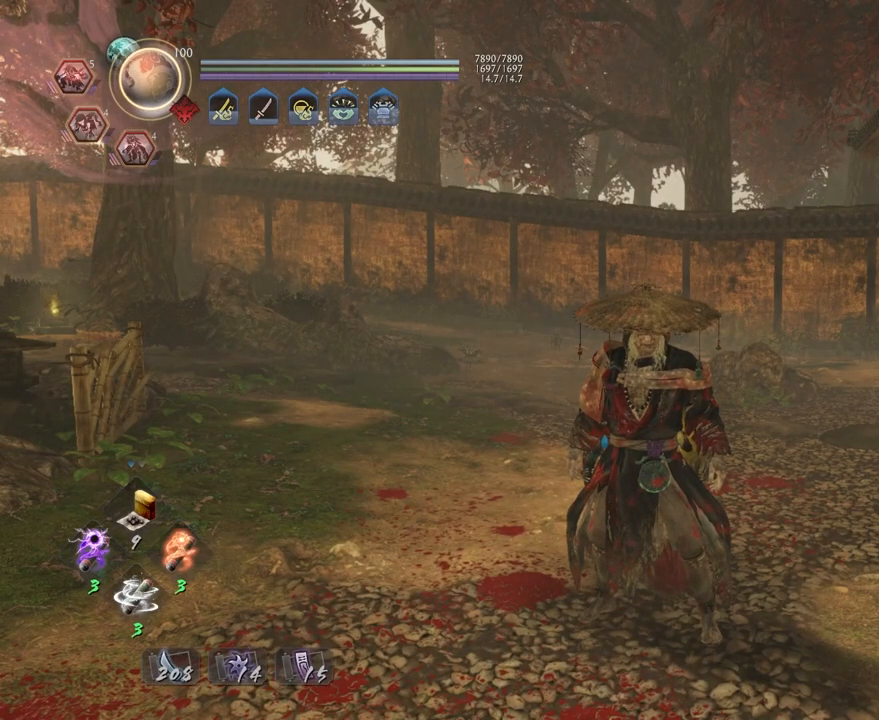
{"buttons": [], "left_stick": "center", "right_stick": "center", "events": []}
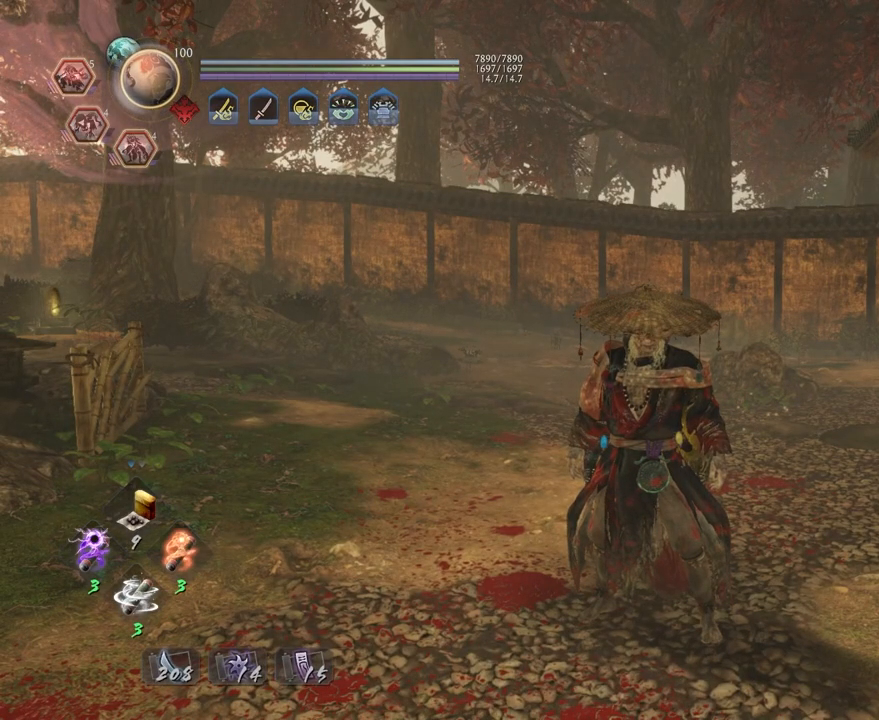
{"buttons": [], "left_stick": "center", "right_stick": "center", "events": []}
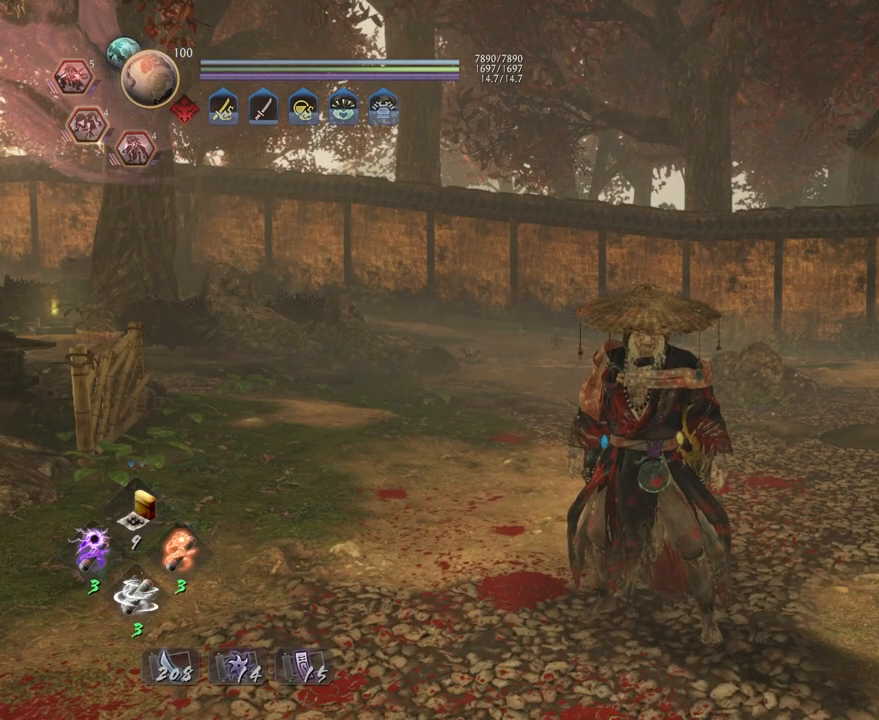
{"buttons": [], "left_stick": "center", "right_stick": "center", "events": [[150, "START", "down"], [317, "START", "up"]]}
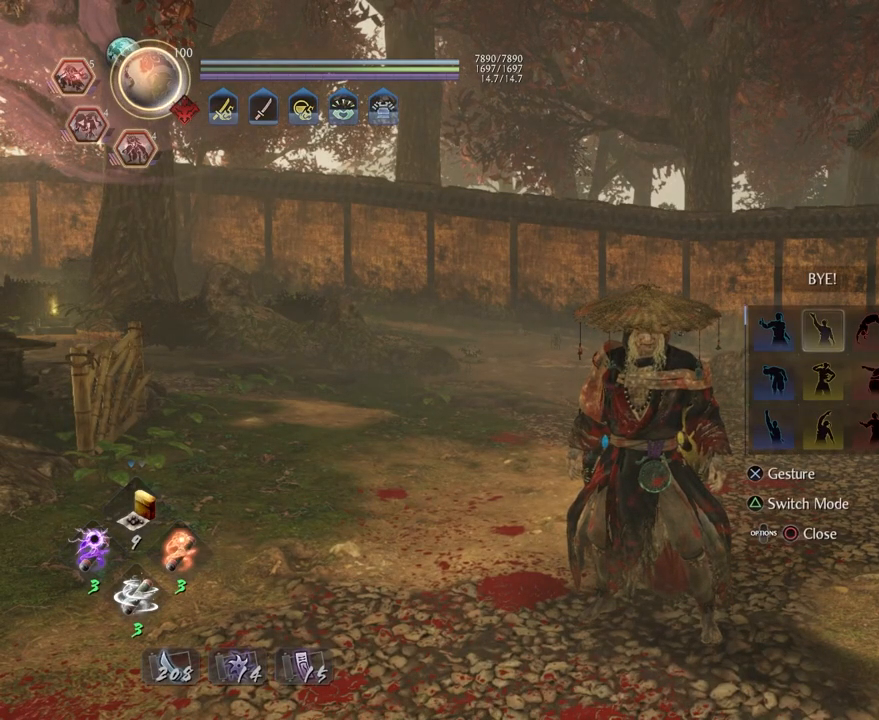
{"buttons": ["DPAD_LEFT"], "left_stick": "center", "right_stick": "center", "events": [[450, "DPAD_LEFT", "down"]]}
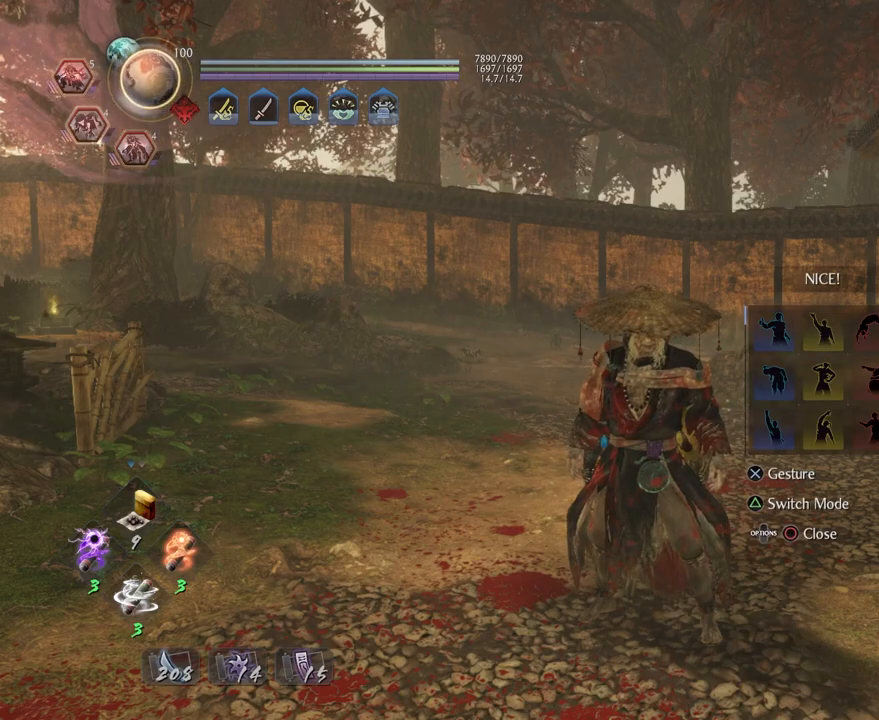
{"buttons": ["CROSS"], "left_stick": "center", "right_stick": "center", "events": [[83, "DPAD_LEFT", "up"], [400, "CROSS", "down"]]}
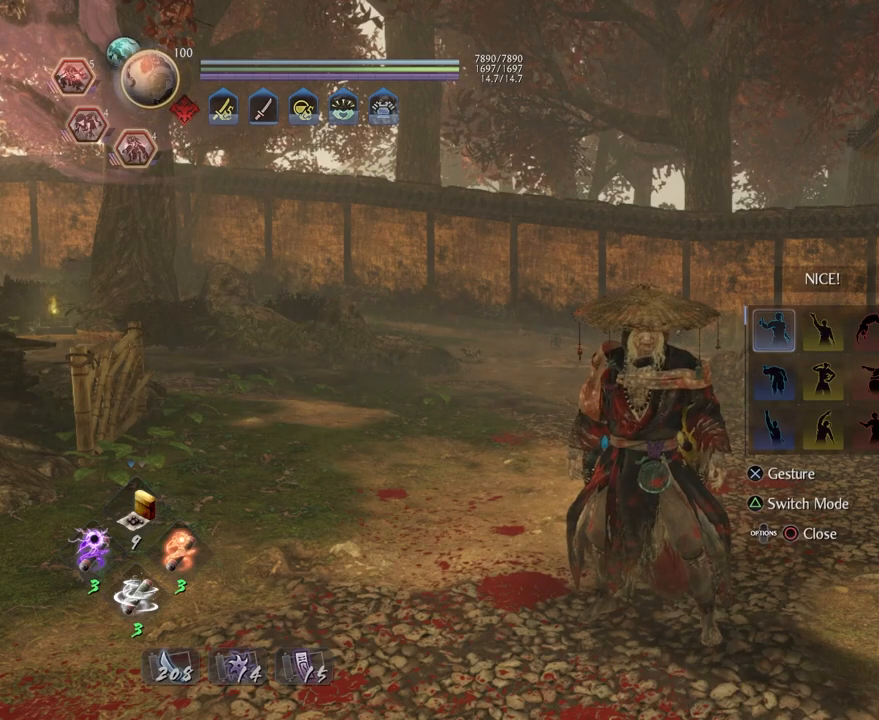
{"buttons": [], "left_stick": "center", "right_stick": "center", "events": [[67, "CROSS", "up"]]}
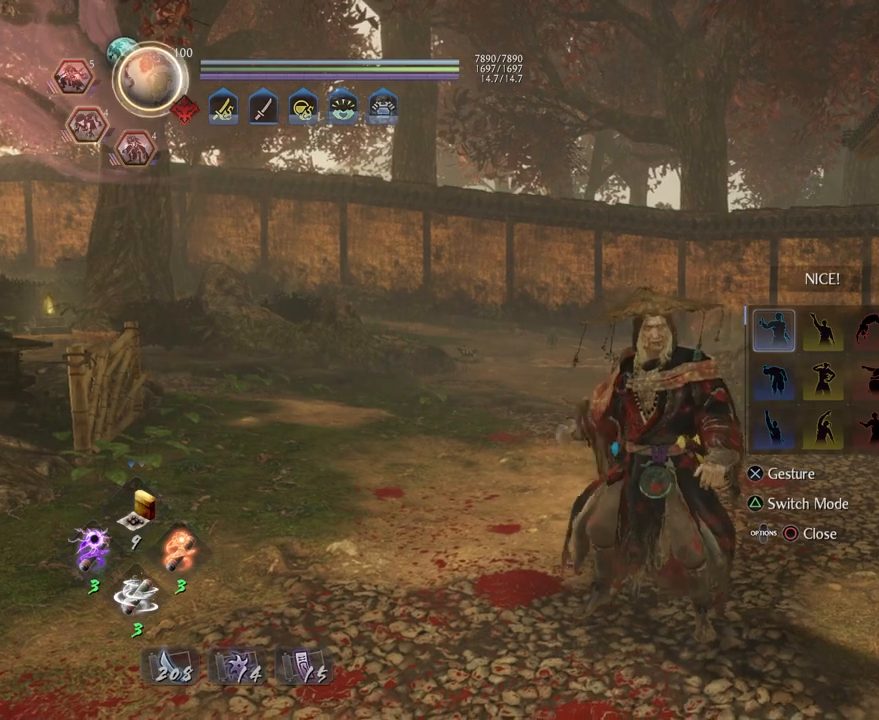
{"buttons": [], "left_stick": "center", "right_stick": "center", "events": []}
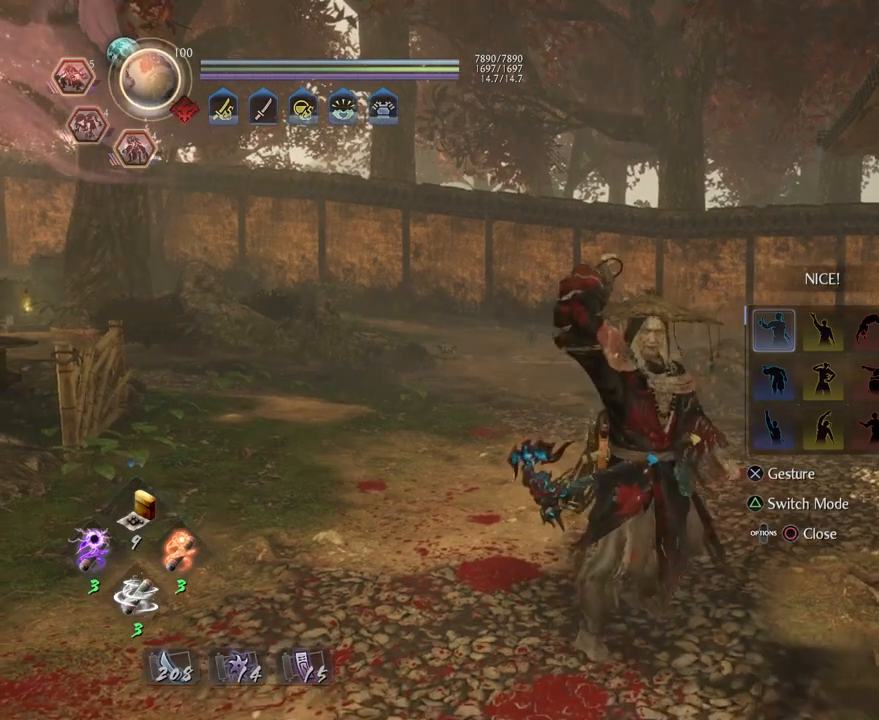
{"buttons": [], "left_stick": "center", "right_stick": "center", "events": []}
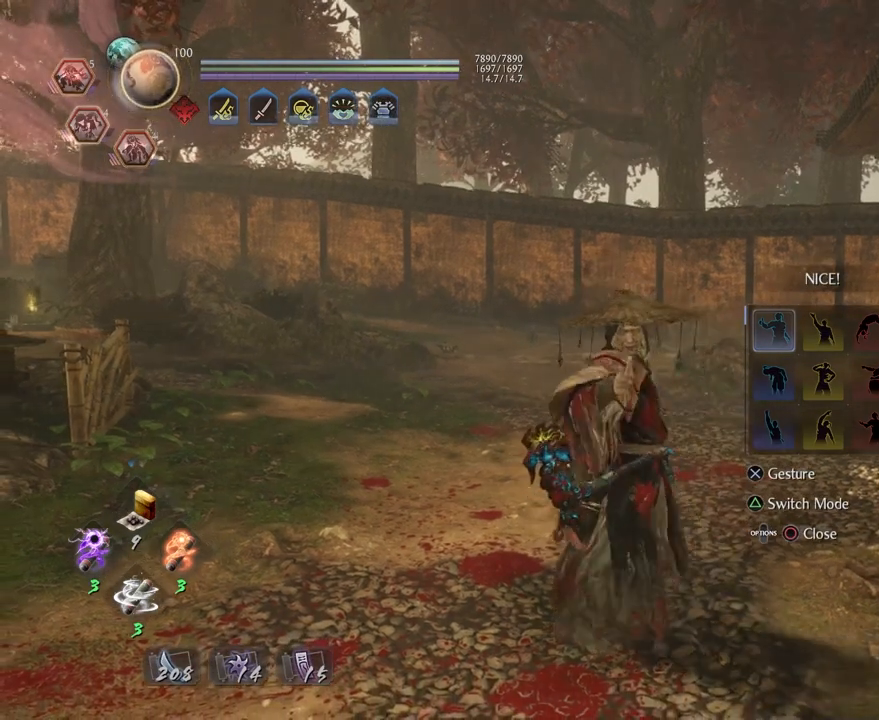
{"buttons": [], "left_stick": "center", "right_stick": "center", "events": []}